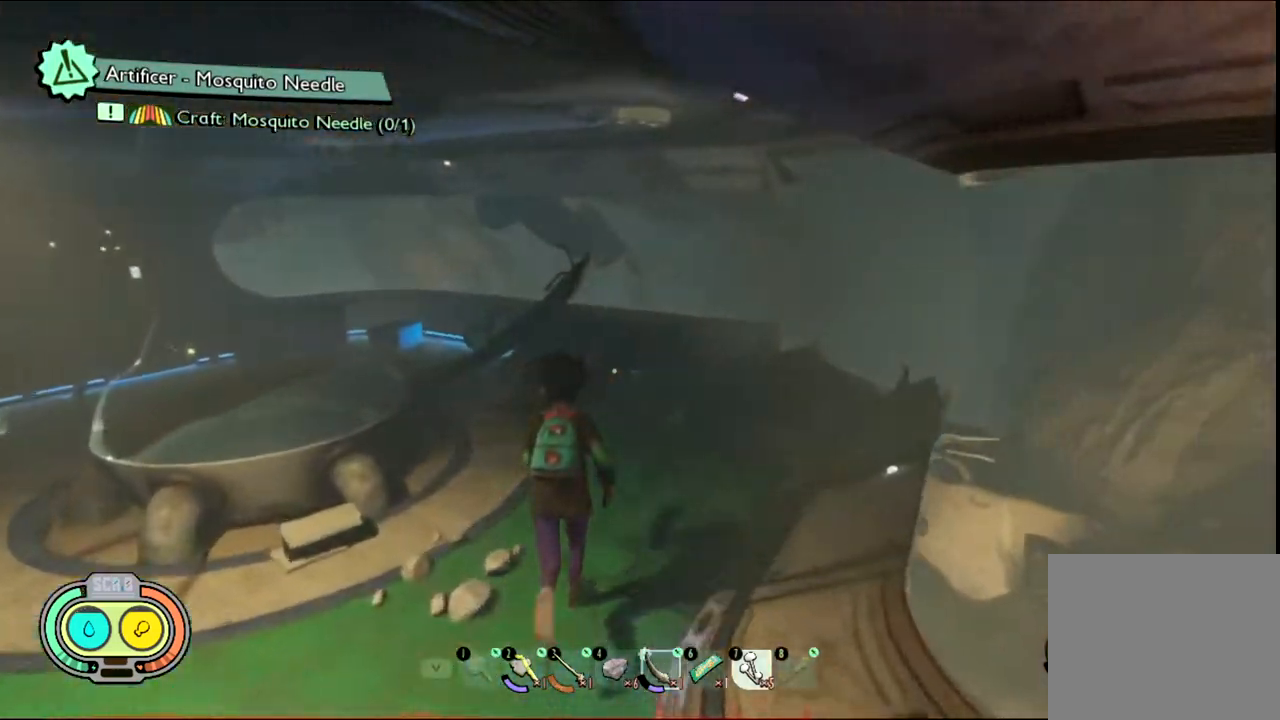
Gameplay with keyboard and mouse; each line is a JSON object with the keys and mouse buttons held at the frame after it. "events" lists presses ("down") and releases ("up") of "1", "2", "3", "4", "5", "a", "alt", "c", "caps_lock", "ctrl", "d", "e", "f", "g", "q", "r", "s", "shift", "space", "t", "tab", "v", "w", "x", "z", "mouse_left", "mouse_wheel" and "mouse_right" between this image and that frame as [ms after this image, input, new state], when the widget could be followed in between. "mouse_left", "mouse_wheel", "mouse_right" = the "left", "wheel", "right" buttons of the "mouse" list. No other keys are recorded. "wheel" means that the mouse wheel is clicked or scrolled. Not read: mouse_move.
{"keys": ["shift", "w"], "mouse": [], "events": []}
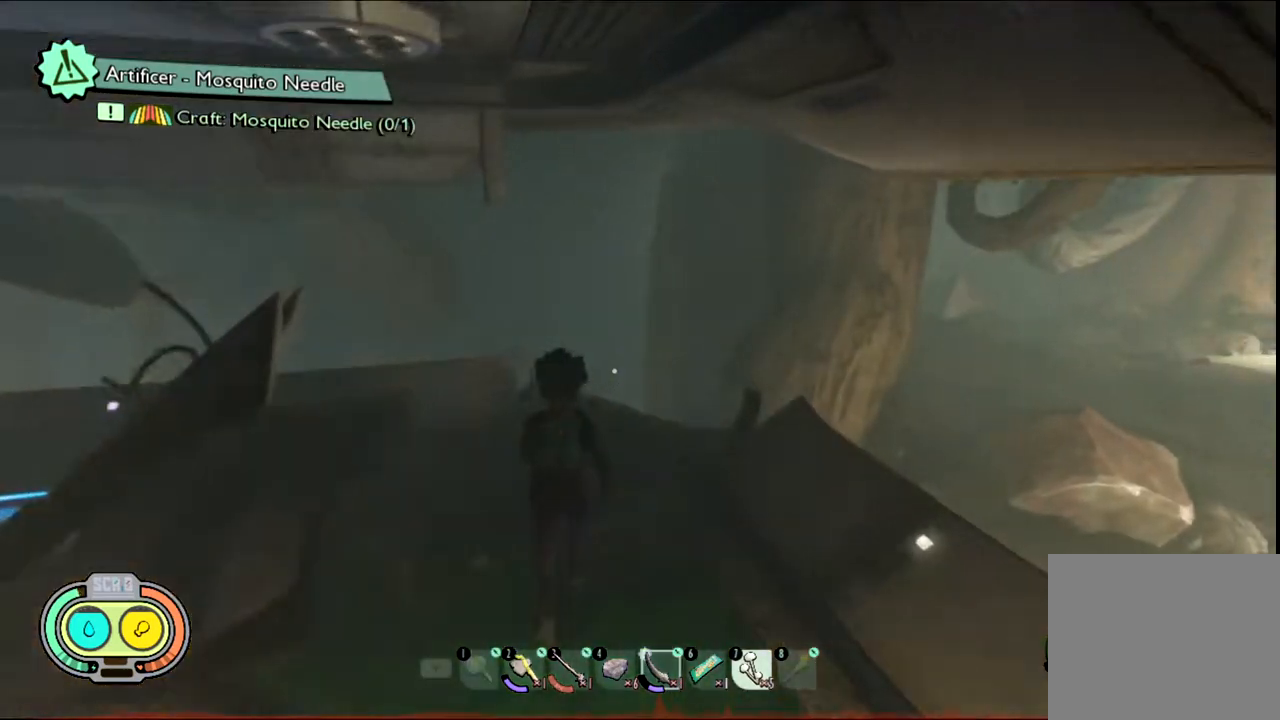
{"keys": ["shift", "w"], "mouse": [], "events": []}
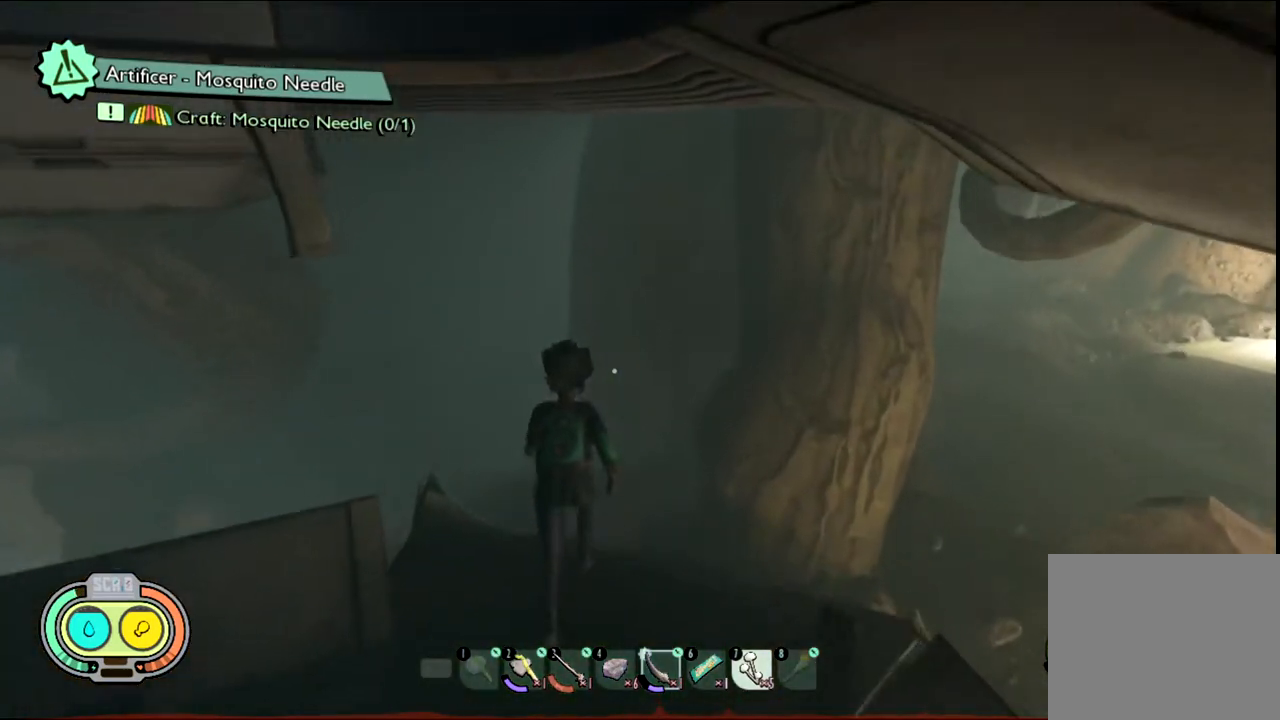
{"keys": ["w"], "mouse": [], "events": [[200, "shift", "up"]]}
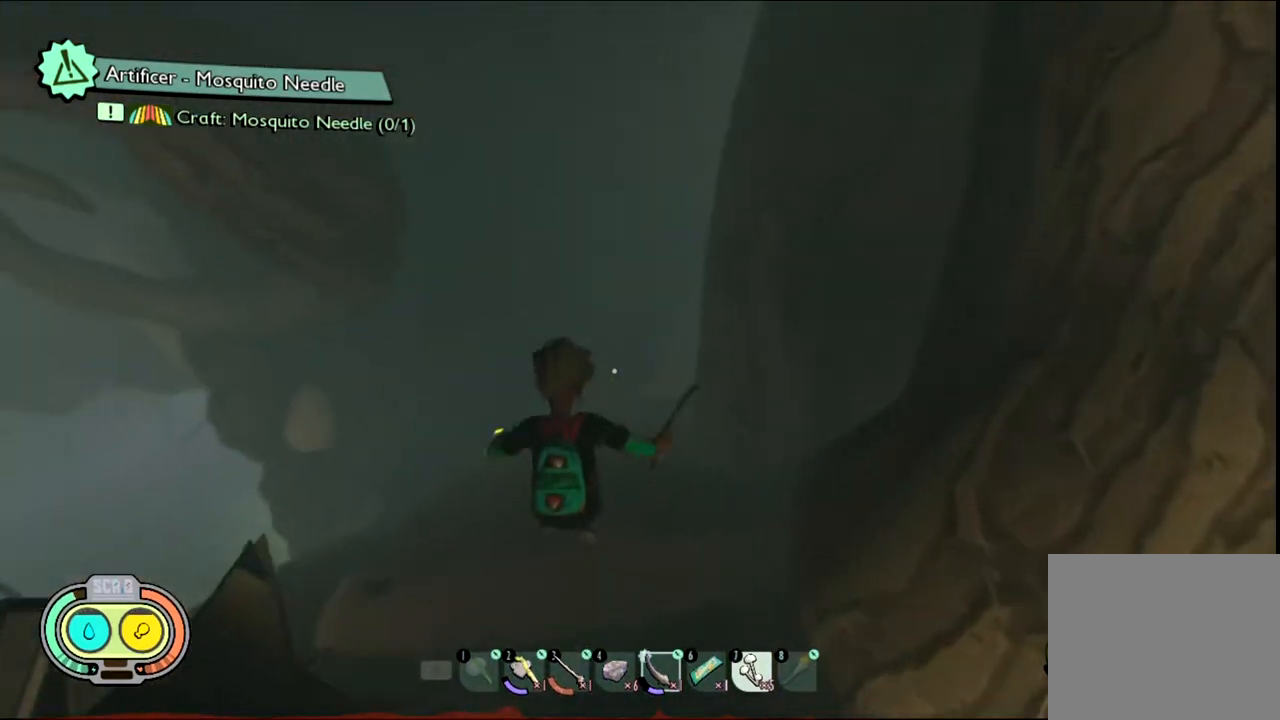
{"keys": ["w"], "mouse": [], "events": []}
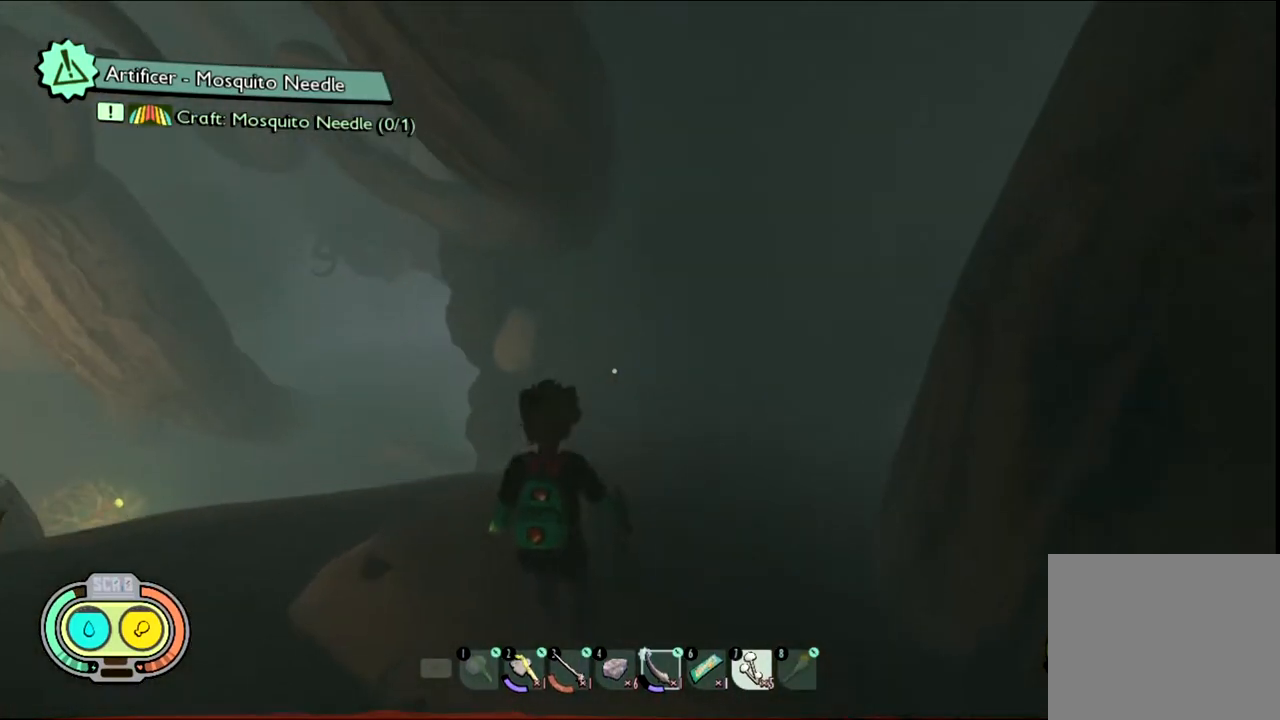
{"keys": ["w"], "mouse": [], "events": []}
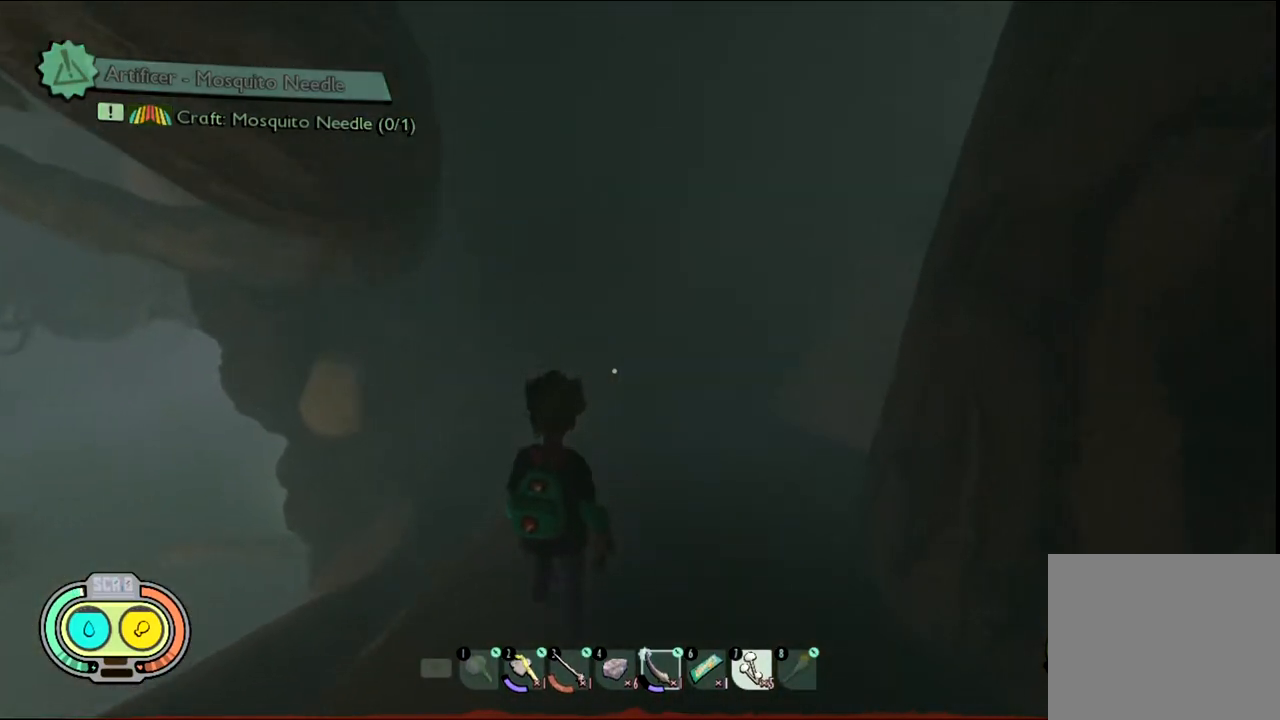
{"keys": ["w"], "mouse": [], "events": []}
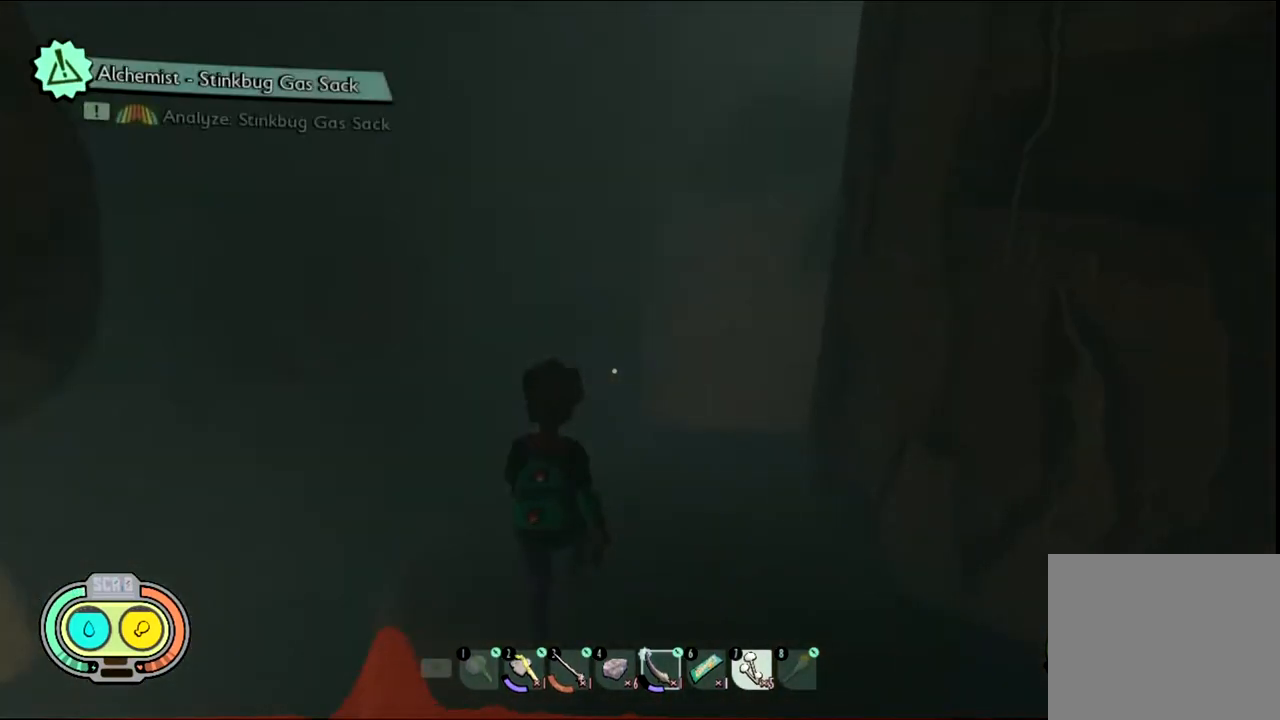
{"keys": ["a", "w"], "mouse": [], "events": [[217, "a", "down"]]}
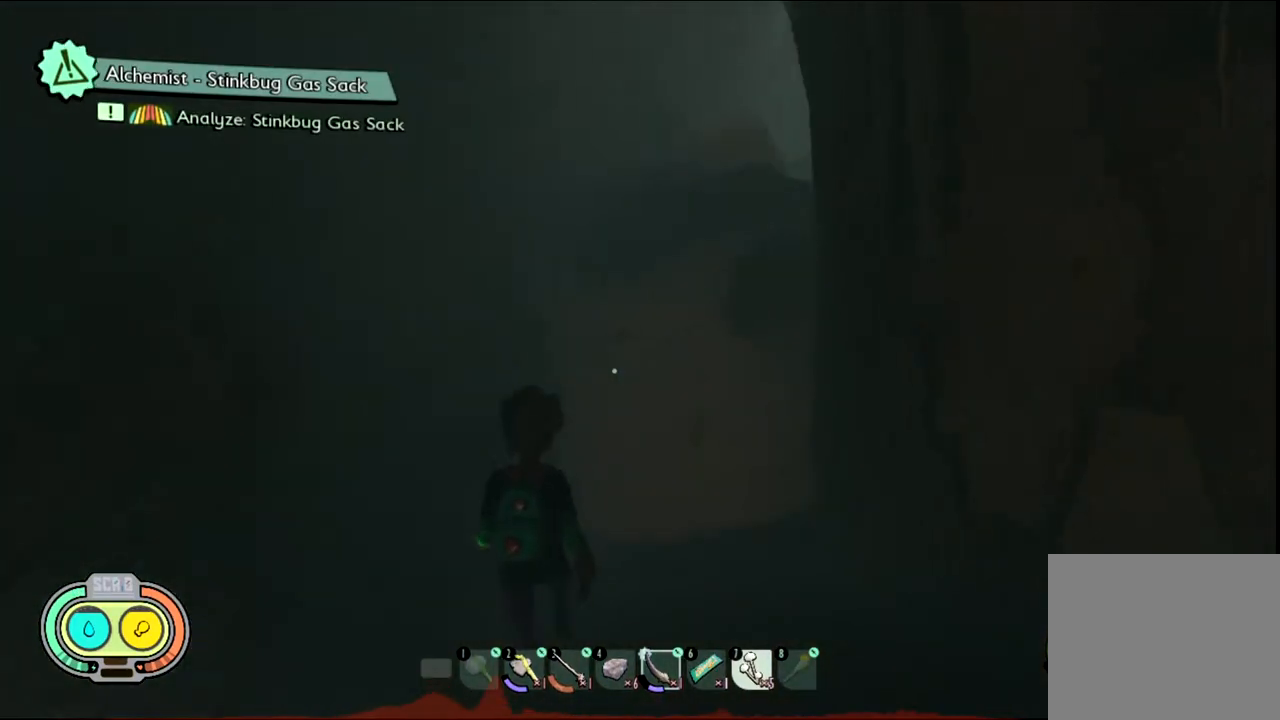
{"keys": ["w"], "mouse": [], "events": [[83, "a", "up"], [133, "w", "up"], [417, "w", "down"]]}
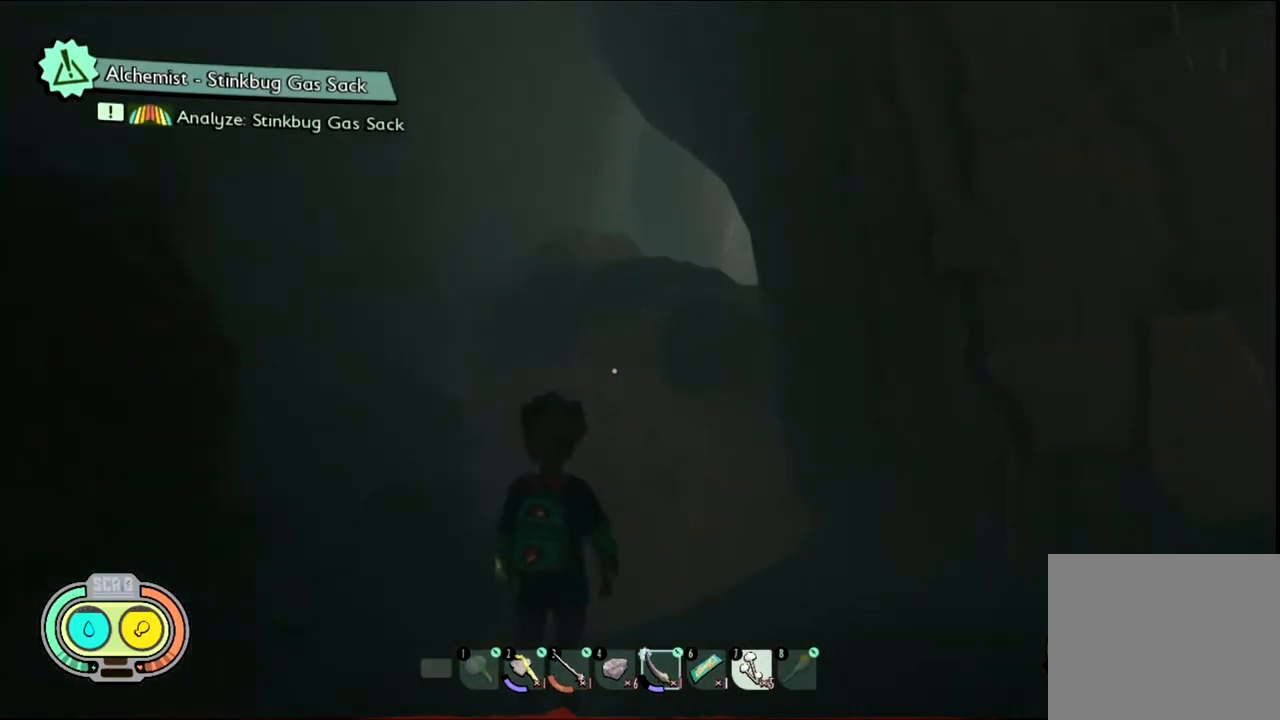
{"keys": ["w"], "mouse": [], "events": []}
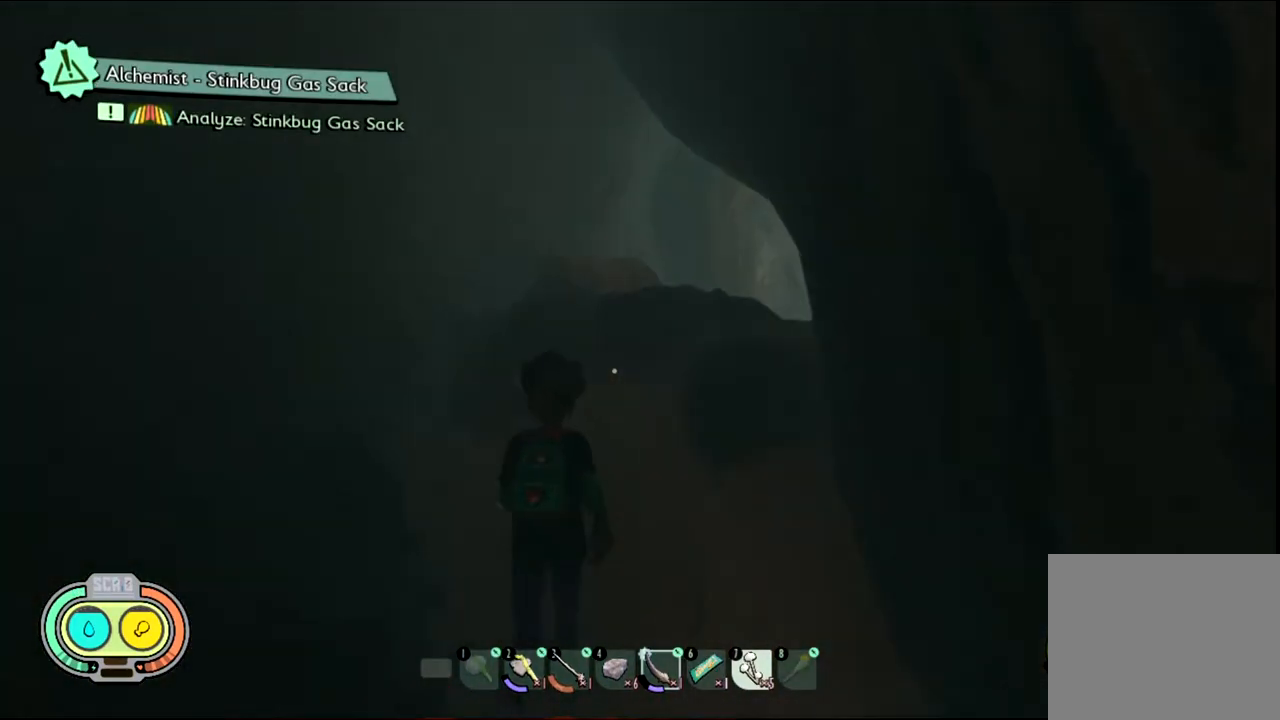
{"keys": ["w"], "mouse": []}
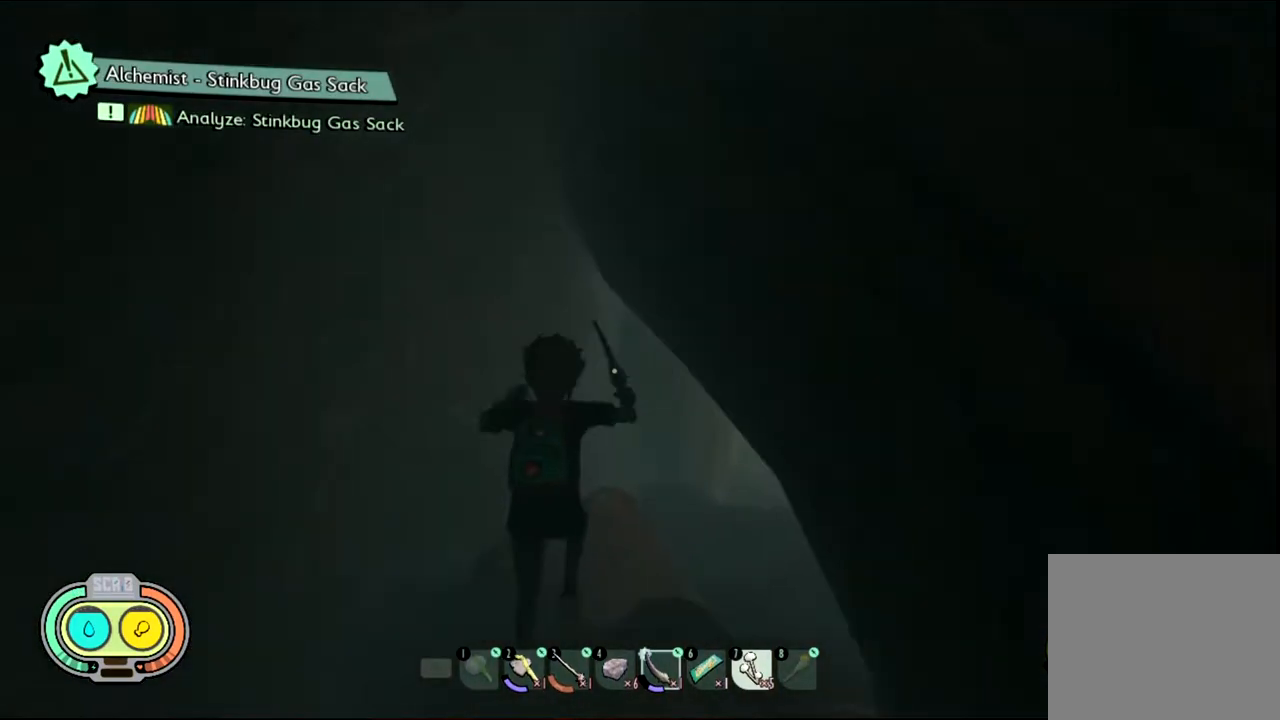
{"keys": ["w"], "mouse": [], "events": []}
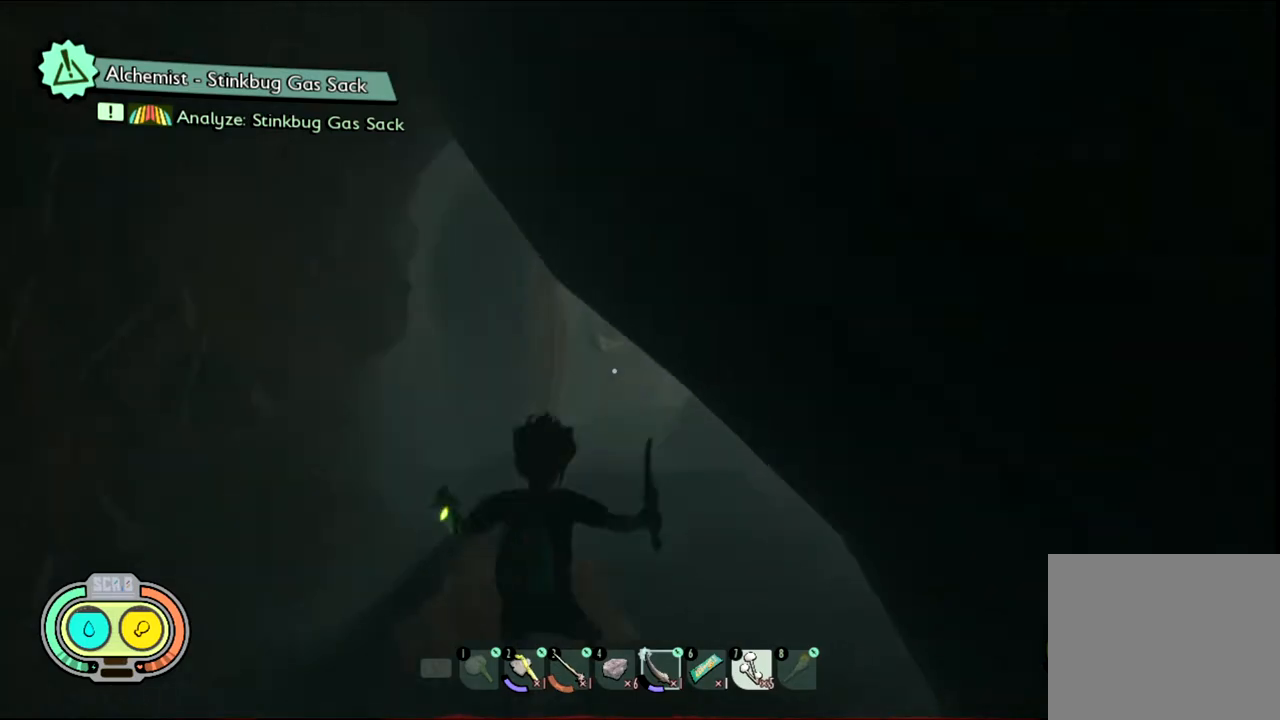
{"keys": ["a", "w"], "mouse": [], "events": [[100, "a", "down"], [333, "a", "up"], [433, "a", "down"]]}
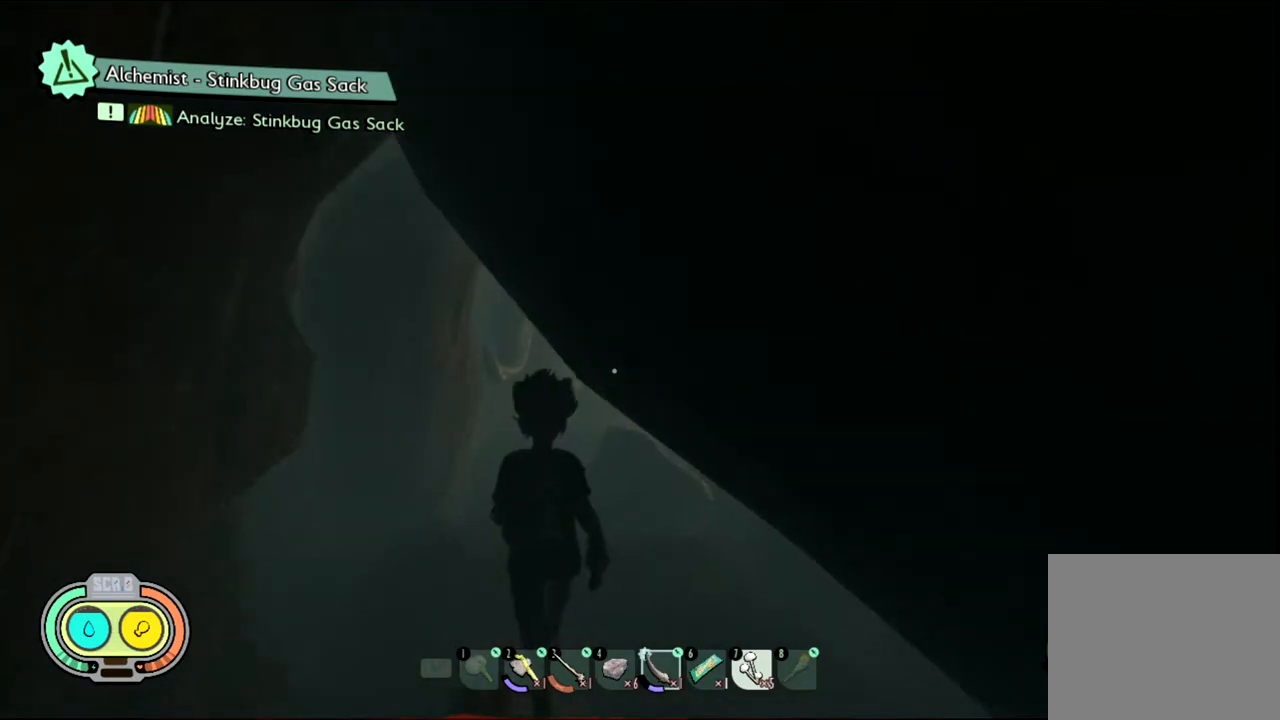
{"keys": ["w"], "mouse": [], "events": [[400, "a", "up"]]}
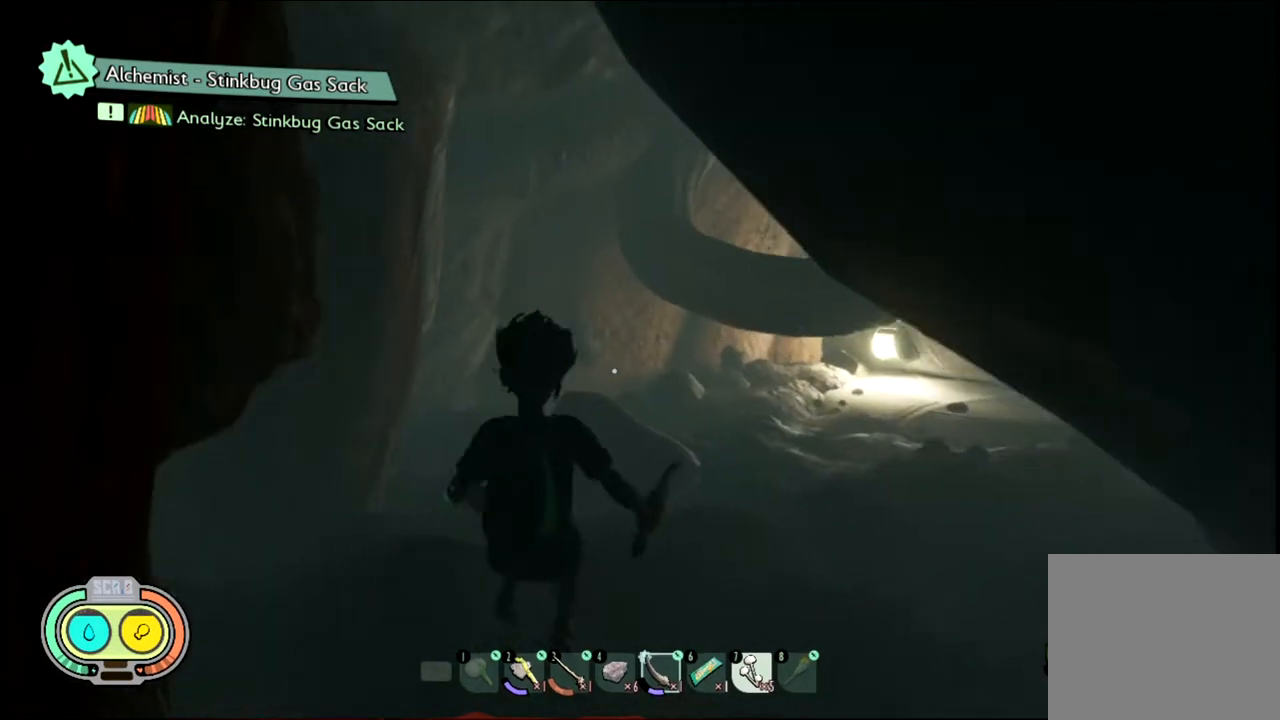
{"keys": ["w"], "mouse": [], "events": []}
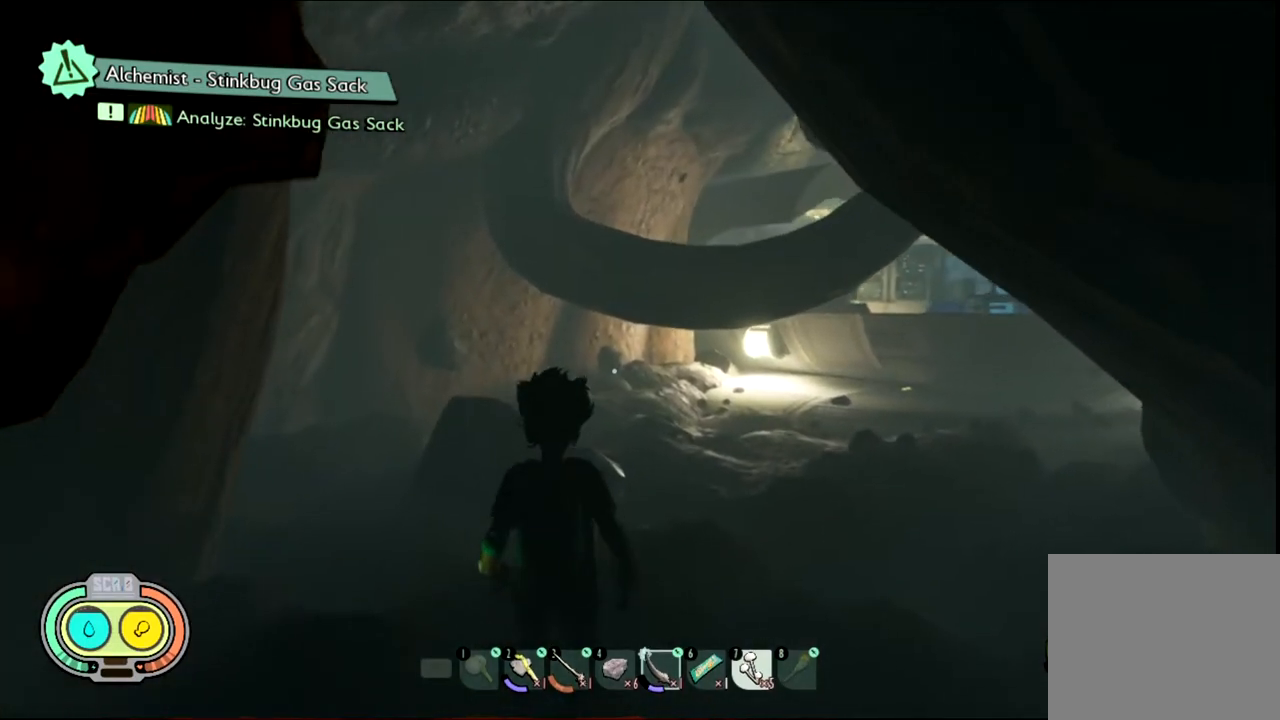
{"keys": ["w"], "mouse": [], "events": []}
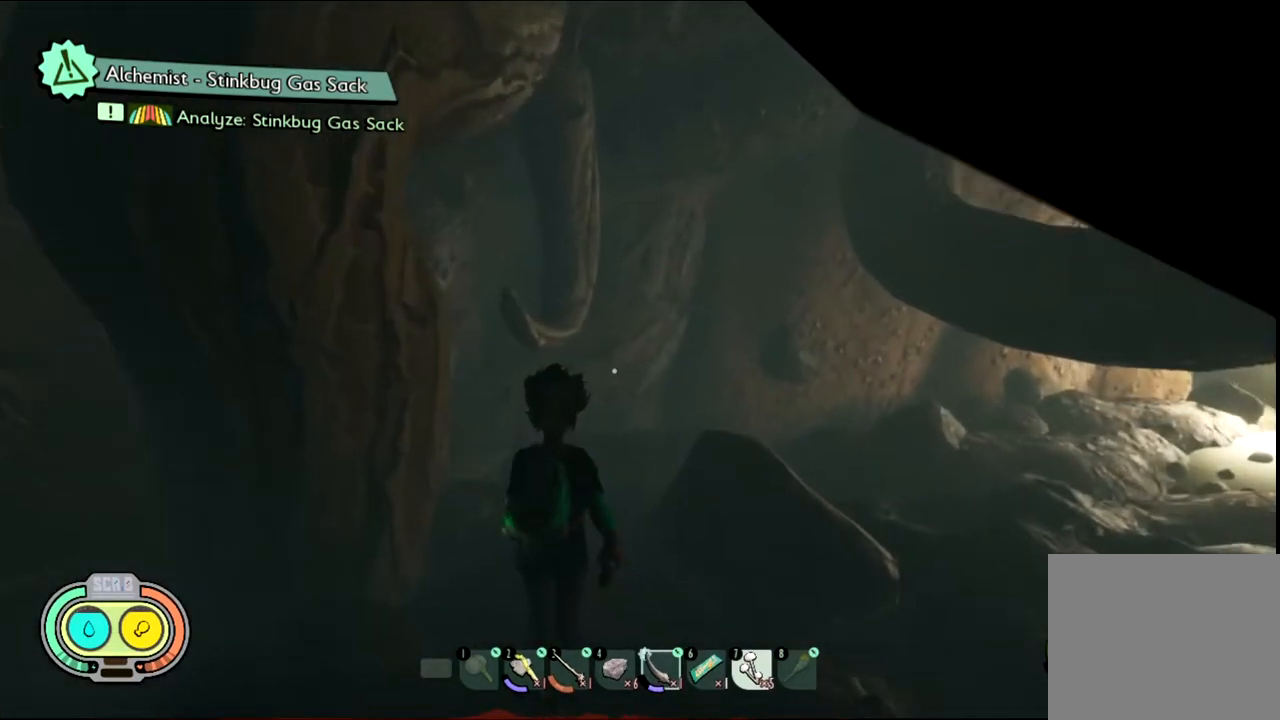
{"keys": ["d", "w"], "mouse": [], "events": [[217, "d", "down"]]}
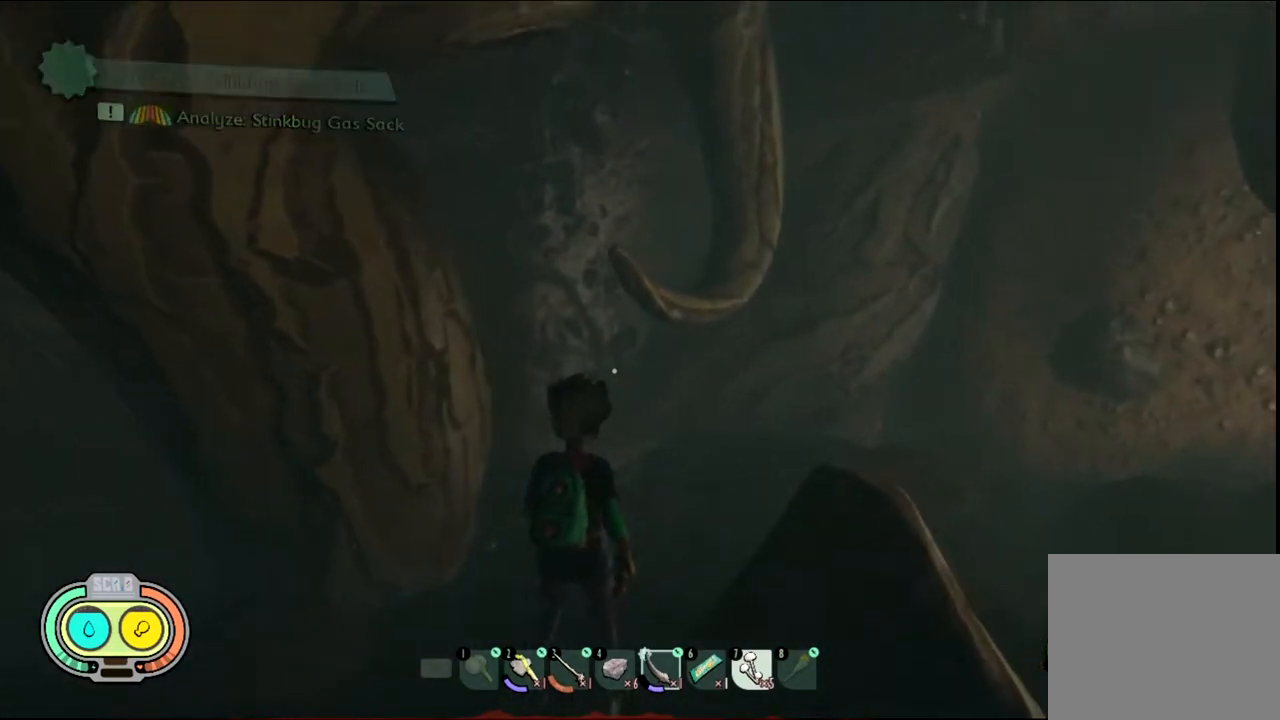
{"keys": ["w"], "mouse": [], "events": [[417, "d", "up"]]}
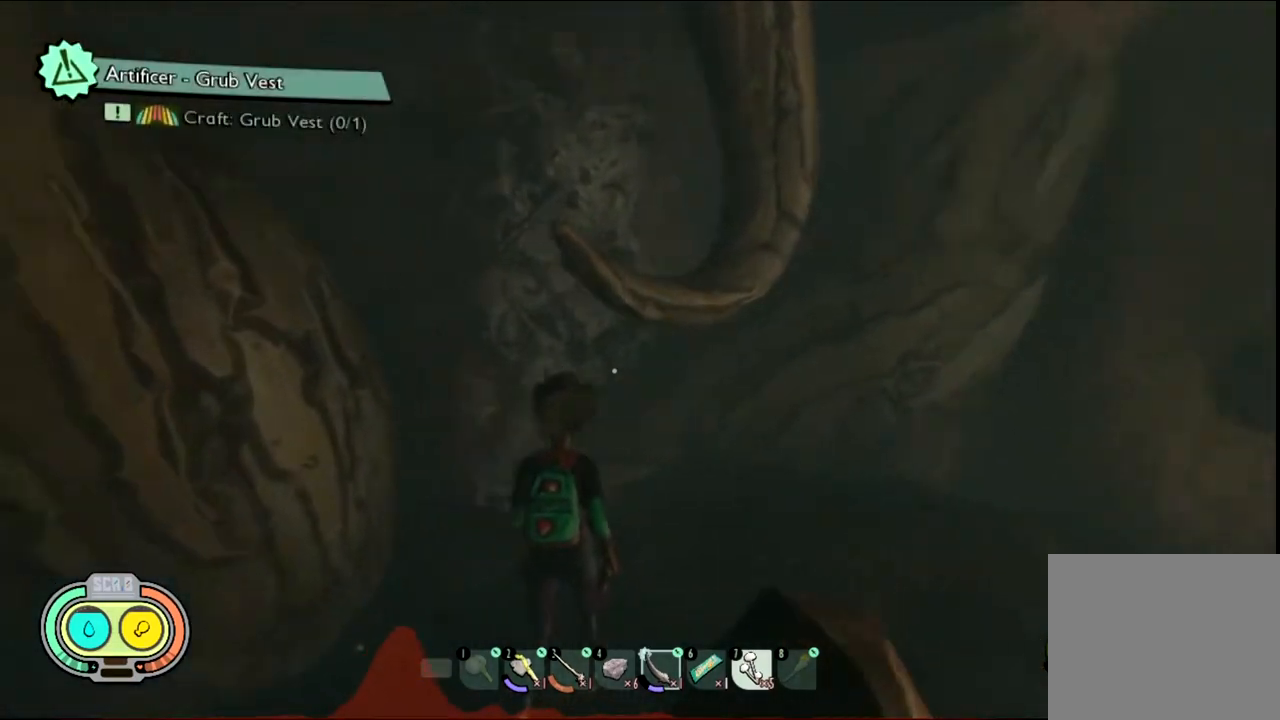
{"keys": ["d", "w"], "mouse": [], "events": [[483, "d", "down"]]}
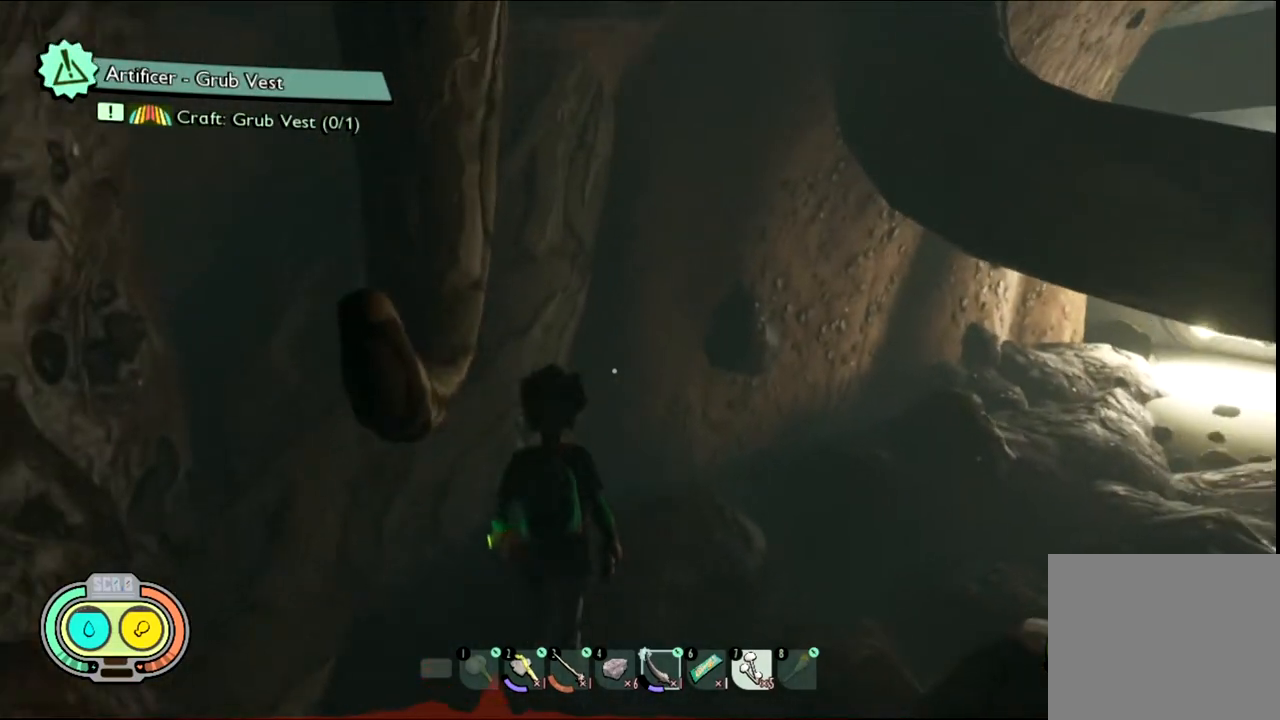
{"keys": ["d"], "mouse": [], "events": [[400, "w", "up"]]}
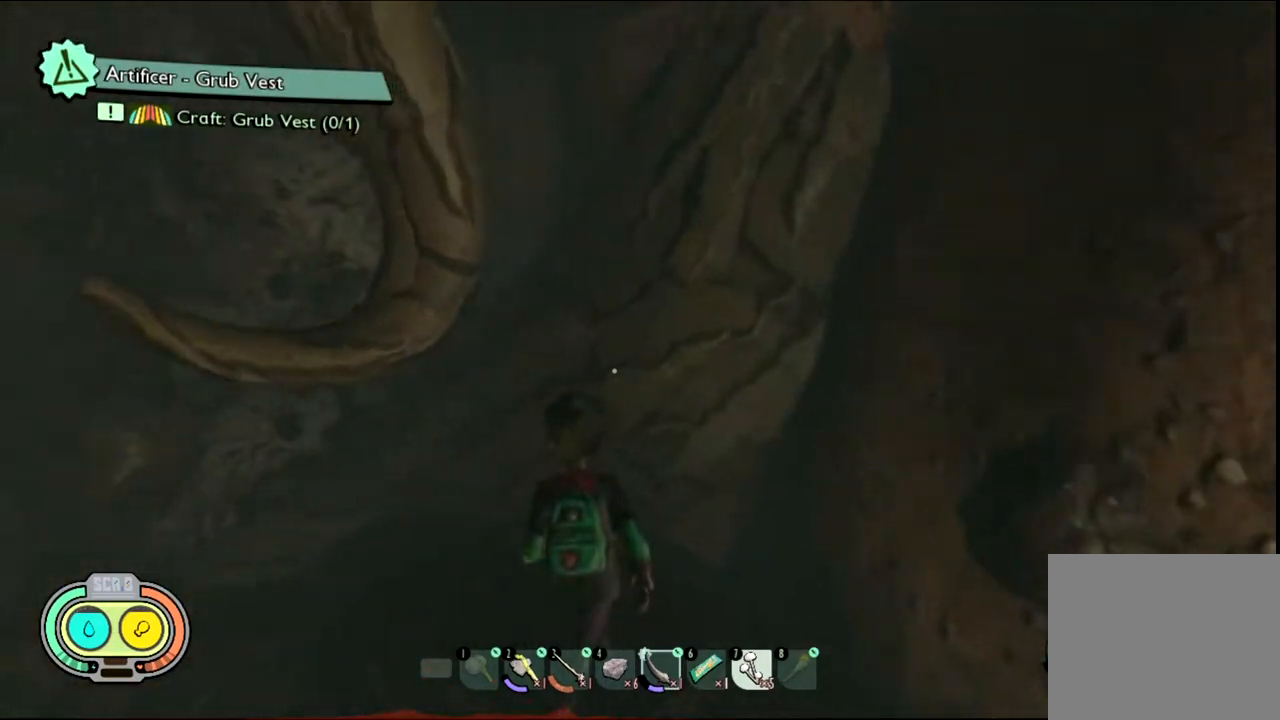
{"keys": ["a", "w"], "mouse": [], "events": [[233, "d", "up"], [317, "w", "down"], [467, "a", "down"]]}
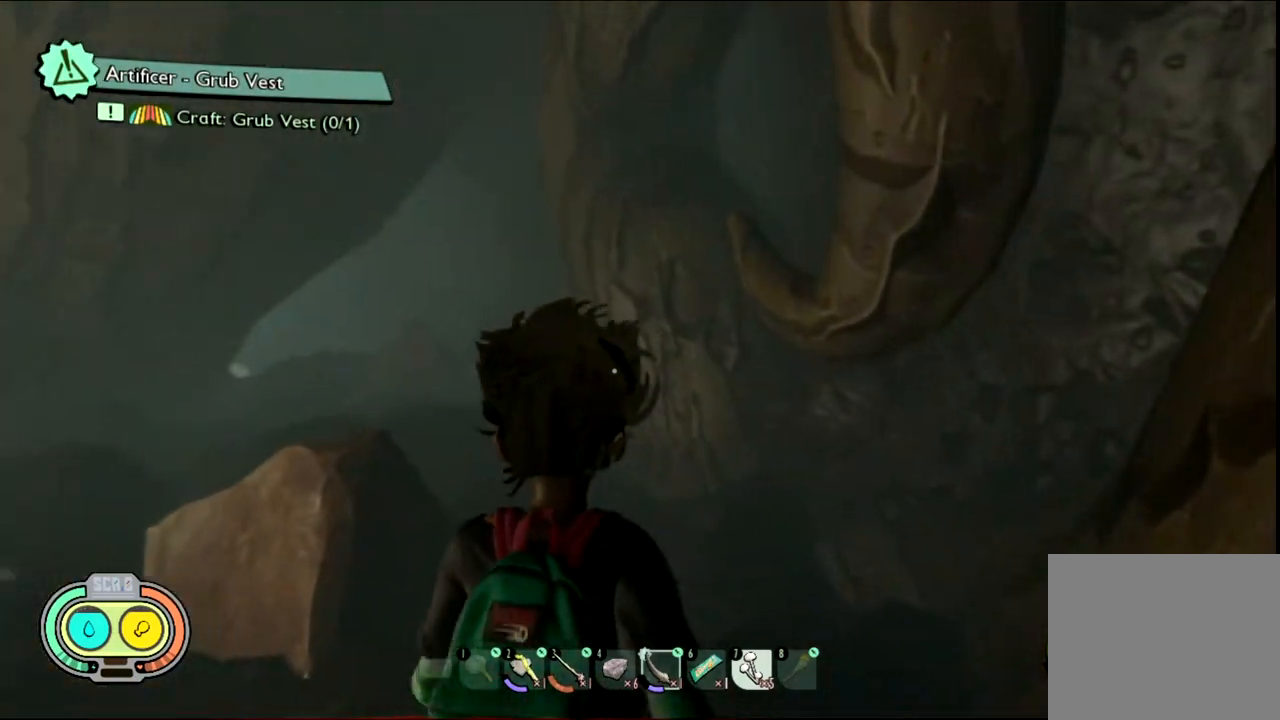
{"keys": ["w"], "mouse": [], "events": [[100, "a", "up"]]}
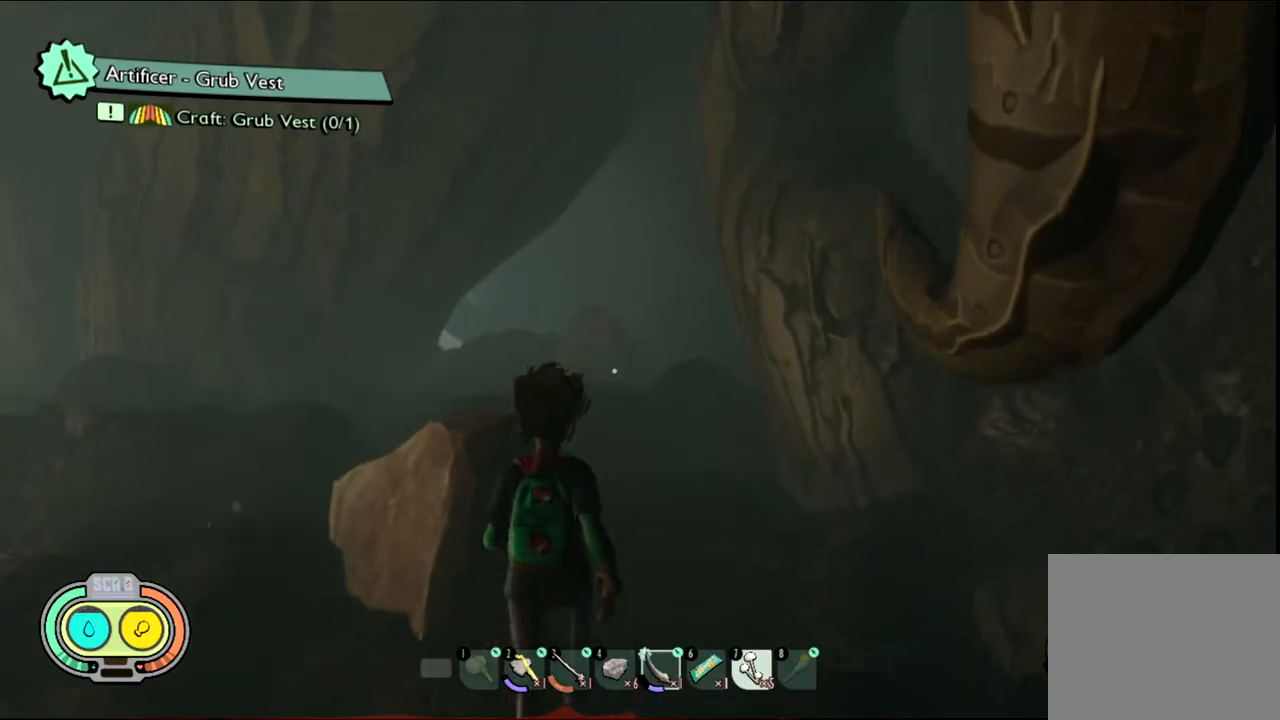
{"keys": ["shift", "w"], "mouse": [], "events": [[50, "shift", "down"]]}
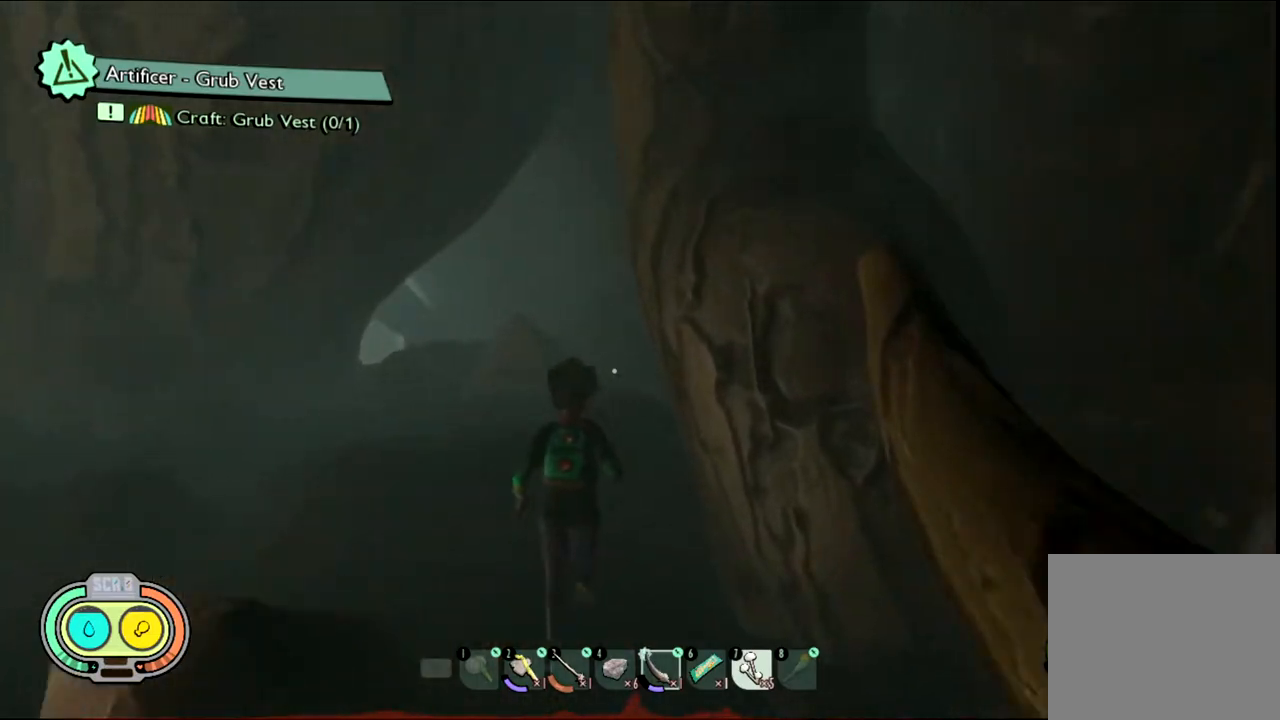
{"keys": ["shift", "w"], "mouse": [], "events": []}
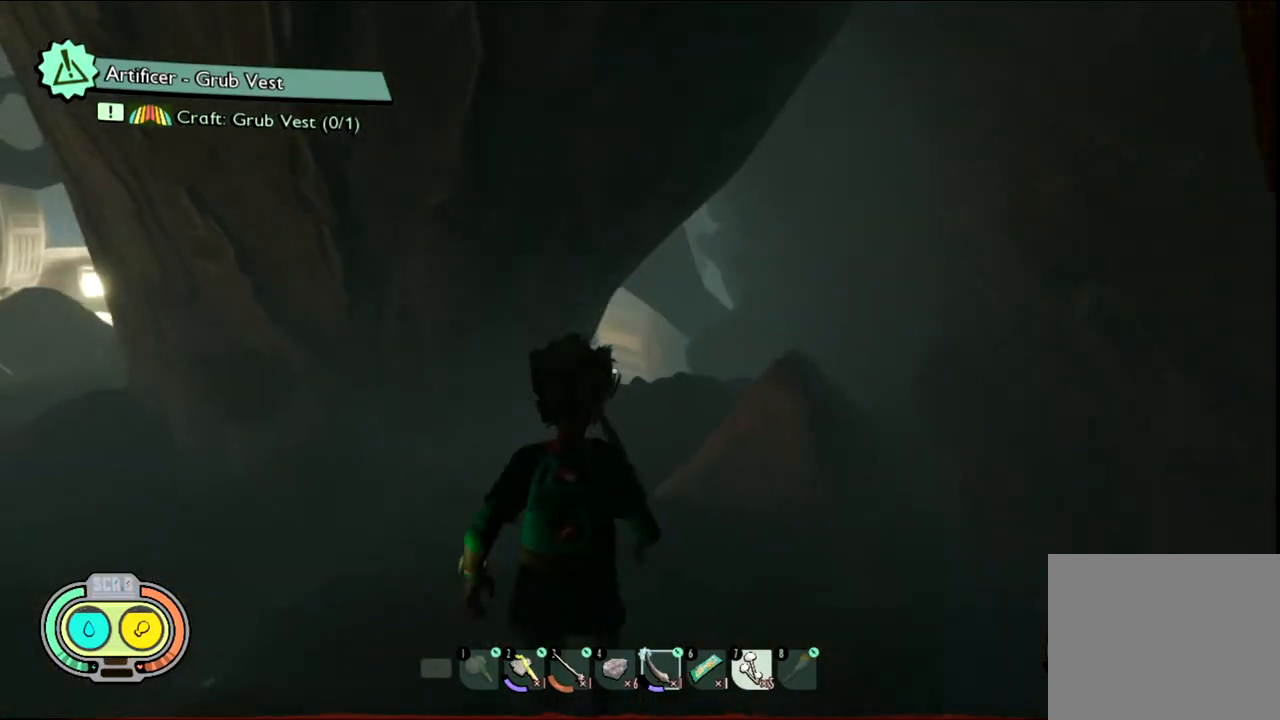
{"keys": ["shift", "w"], "mouse": [], "events": []}
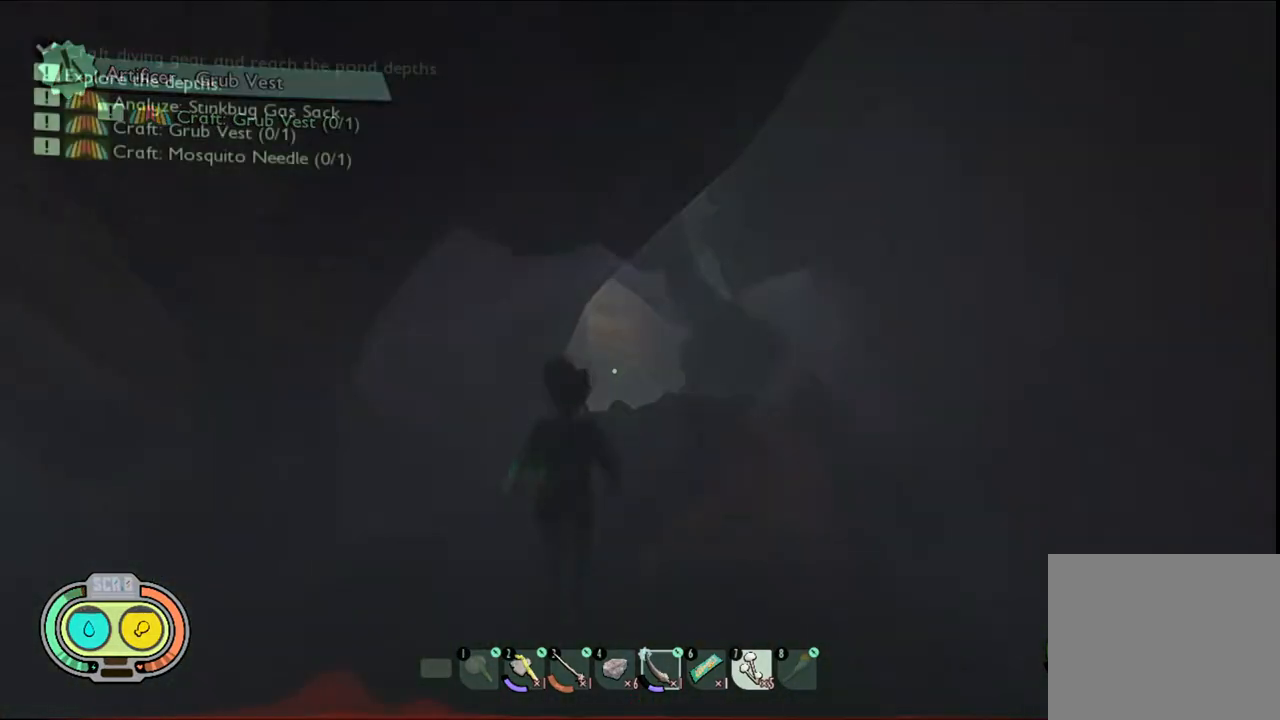
{"keys": ["shift", "w"], "mouse": [], "events": []}
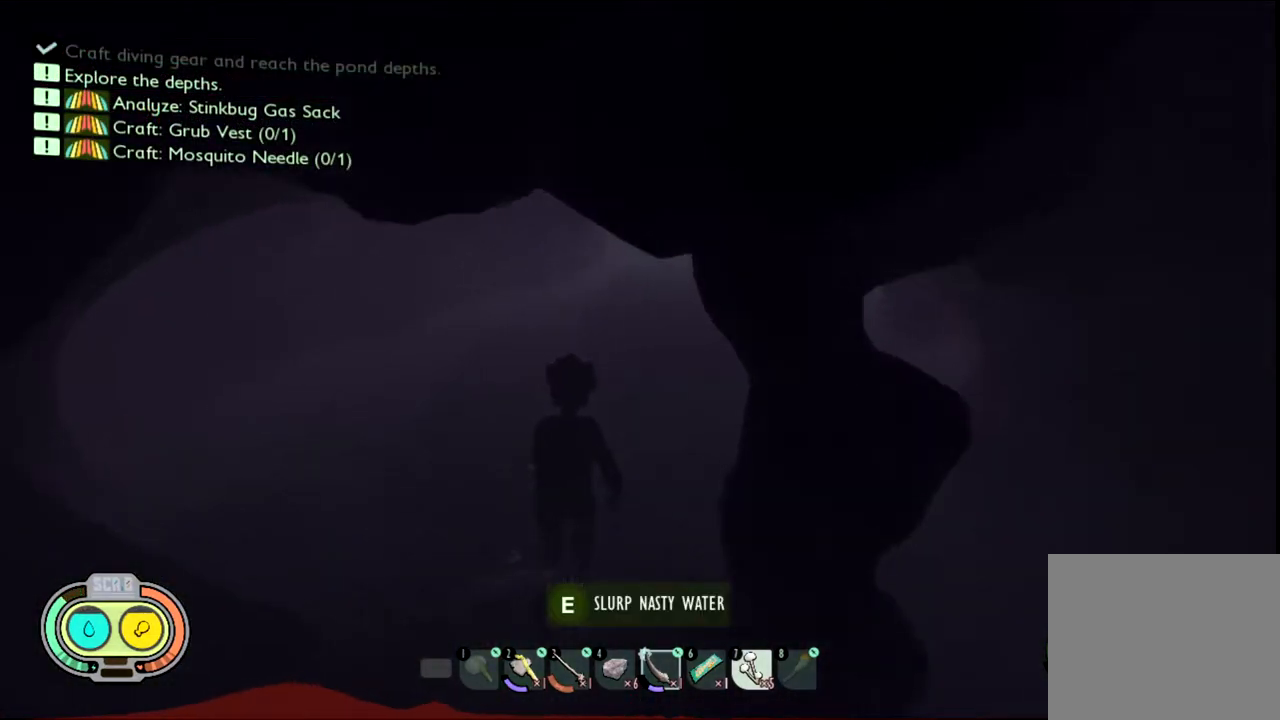
{"keys": ["w"], "mouse": [], "events": [[500, "shift", "up"]]}
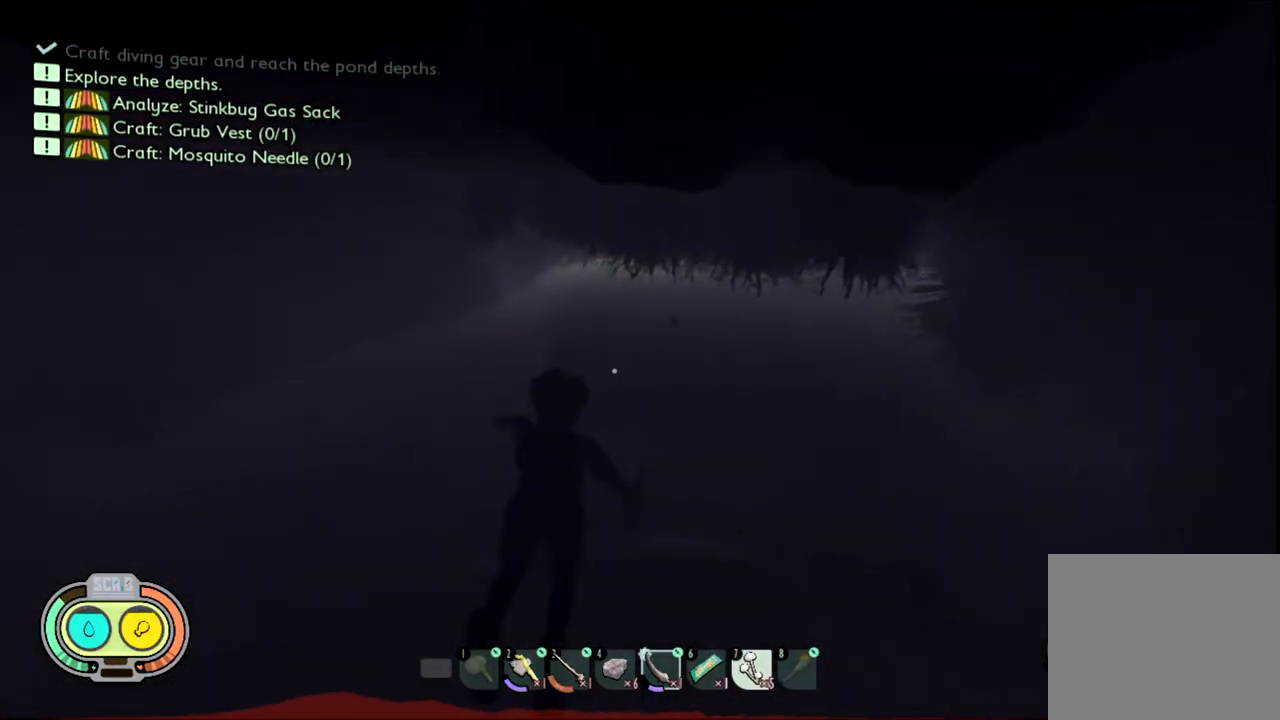
{"keys": [], "mouse": [], "events": [[50, "w", "up"]]}
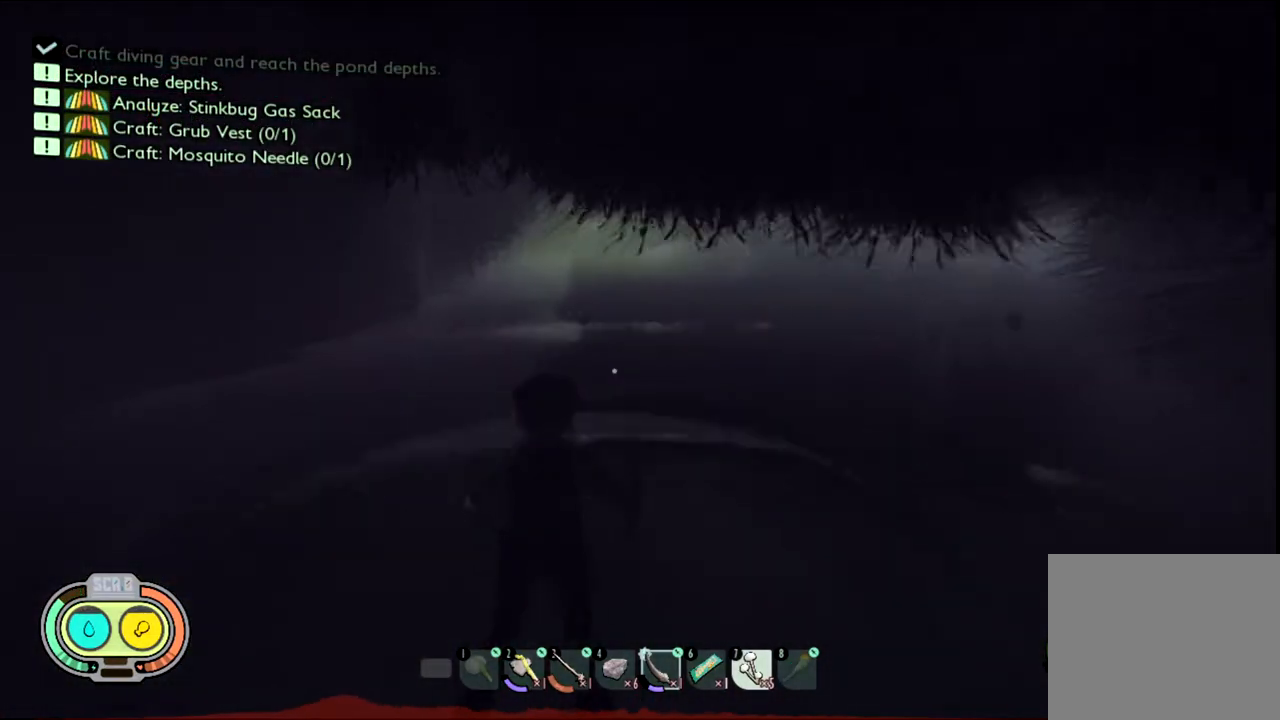
{"keys": ["w"], "mouse": [], "events": [[417, "w", "down"]]}
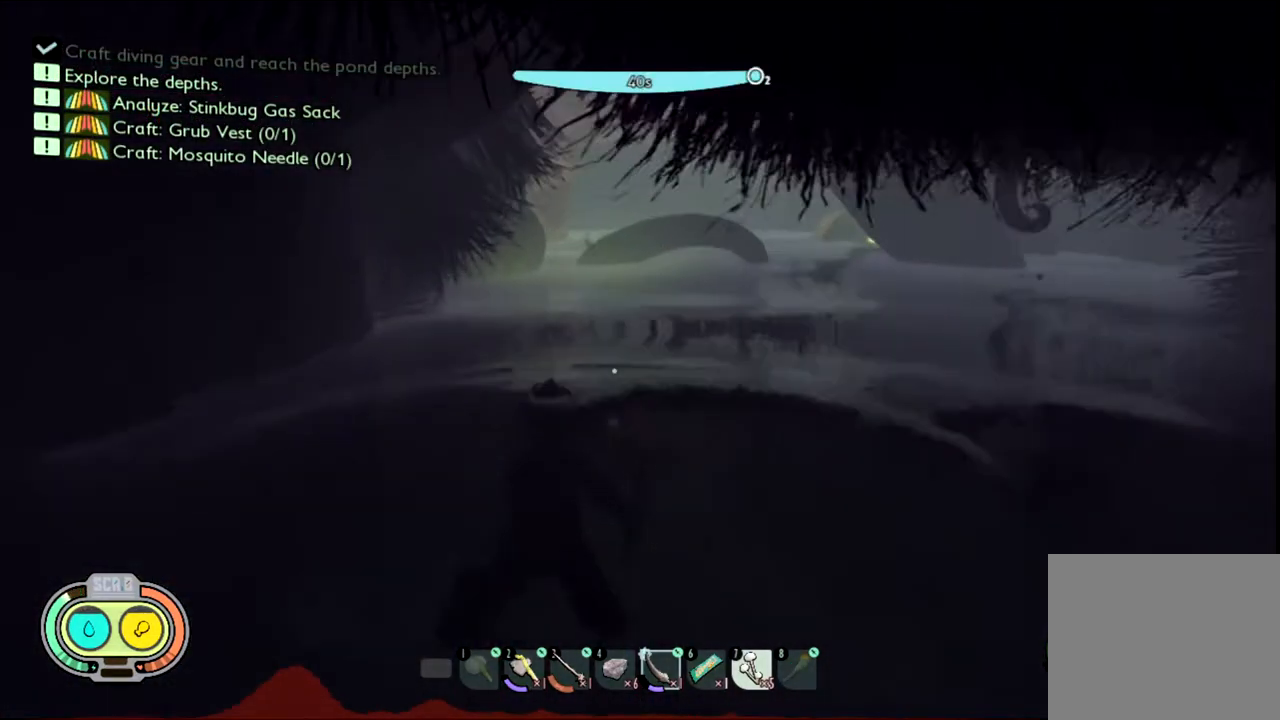
{"keys": ["w"], "mouse": [], "events": []}